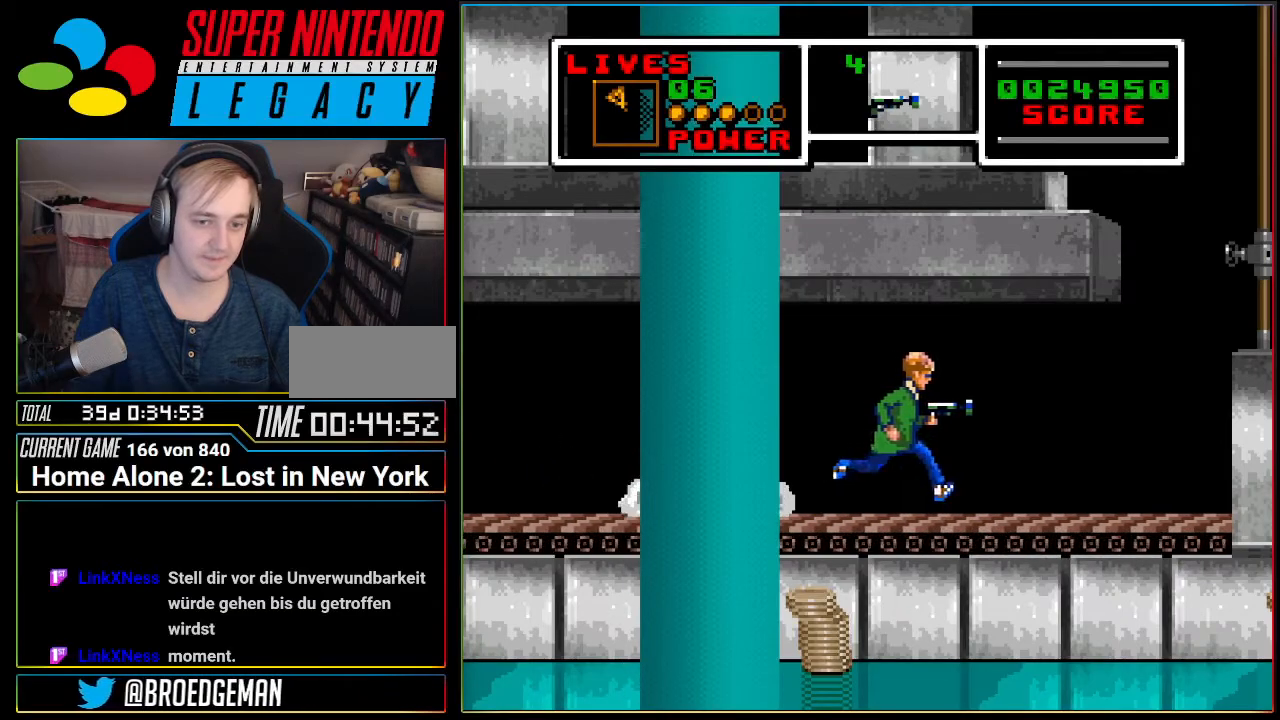
Gameplay with a controller (Nintendo layout); each line is a JSON object with the inputs held at the frame after it. "events" lists button and stick changes between this image and that frame as [ms after this image, input, new state], when the widget could be followed in between. Not read: L3 R3.
{"buttons": ["DPAD_RIGHT"], "events": [[100, "DPAD_RIGHT", "down"], [217, "DPAD_RIGHT", "up"], [417, "DPAD_RIGHT", "down"]]}
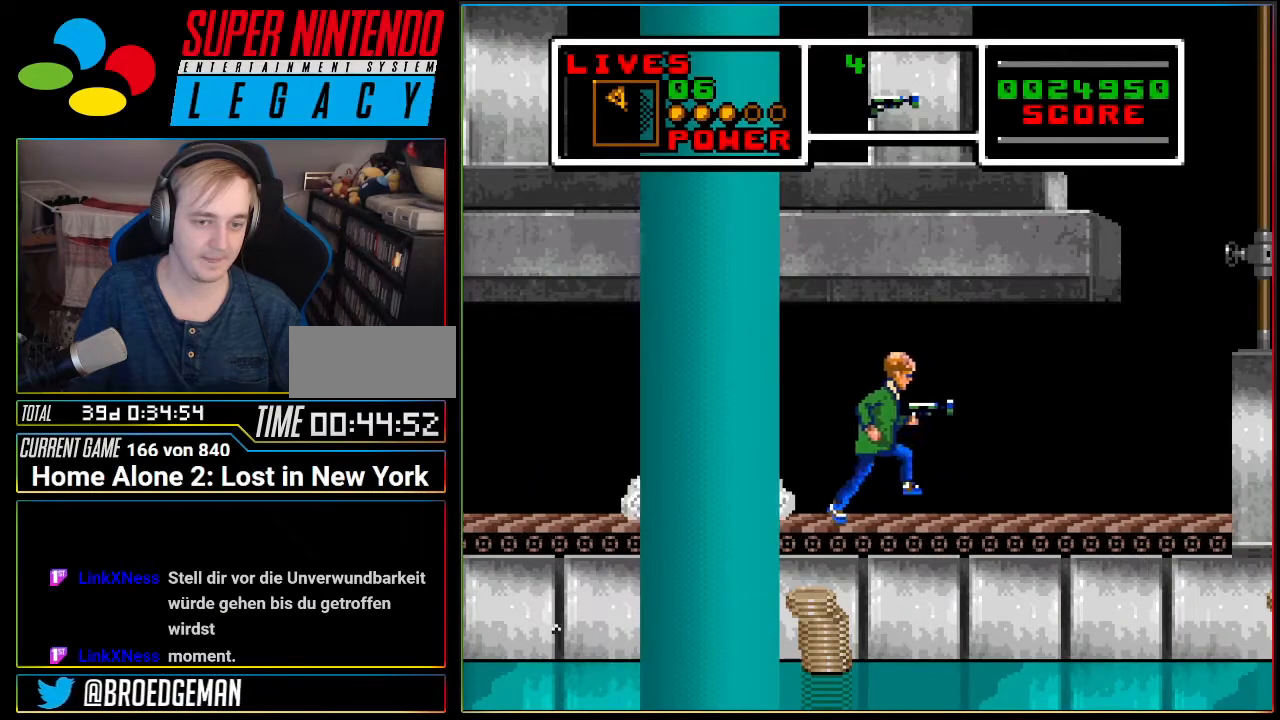
{"buttons": ["DPAD_LEFT"], "events": [[33, "DPAD_RIGHT", "up"], [183, "DPAD_RIGHT", "down"], [283, "DPAD_RIGHT", "up"], [384, "DPAD_LEFT", "down"]]}
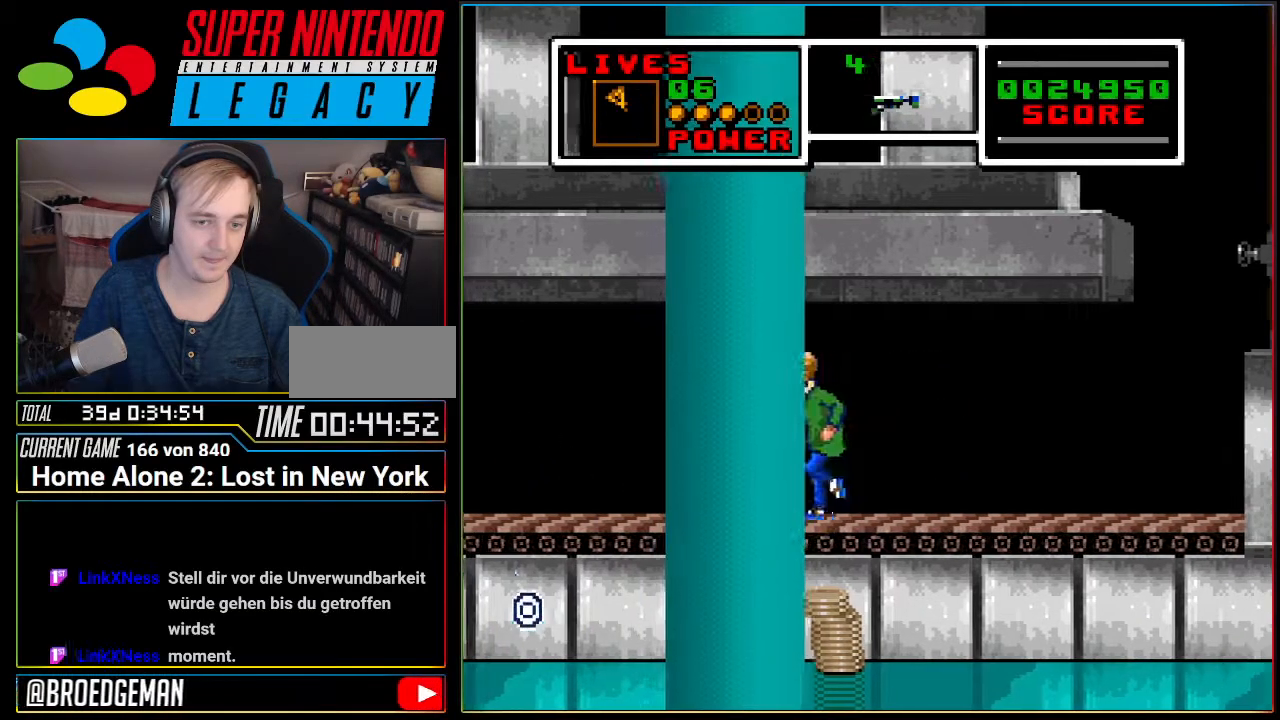
{"buttons": [], "events": [[467, "DPAD_LEFT", "up"]]}
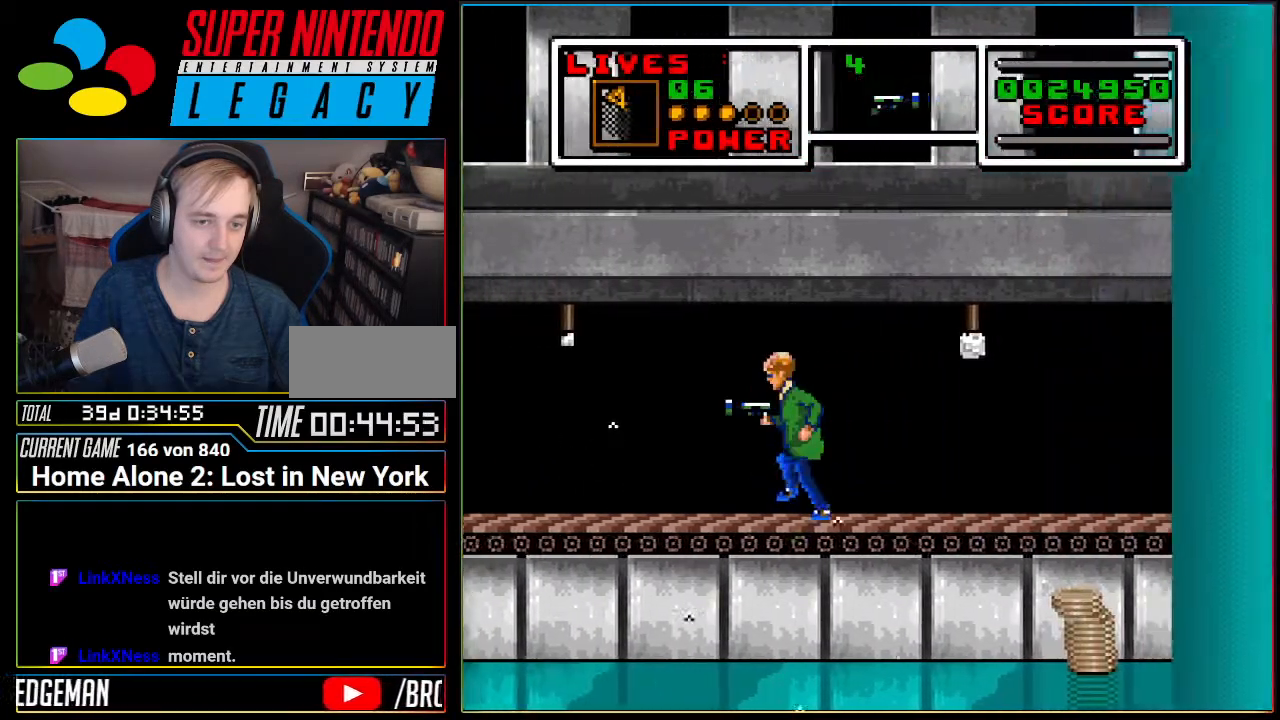
{"buttons": [], "events": [[217, "DPAD_RIGHT", "down"], [334, "DPAD_RIGHT", "up"]]}
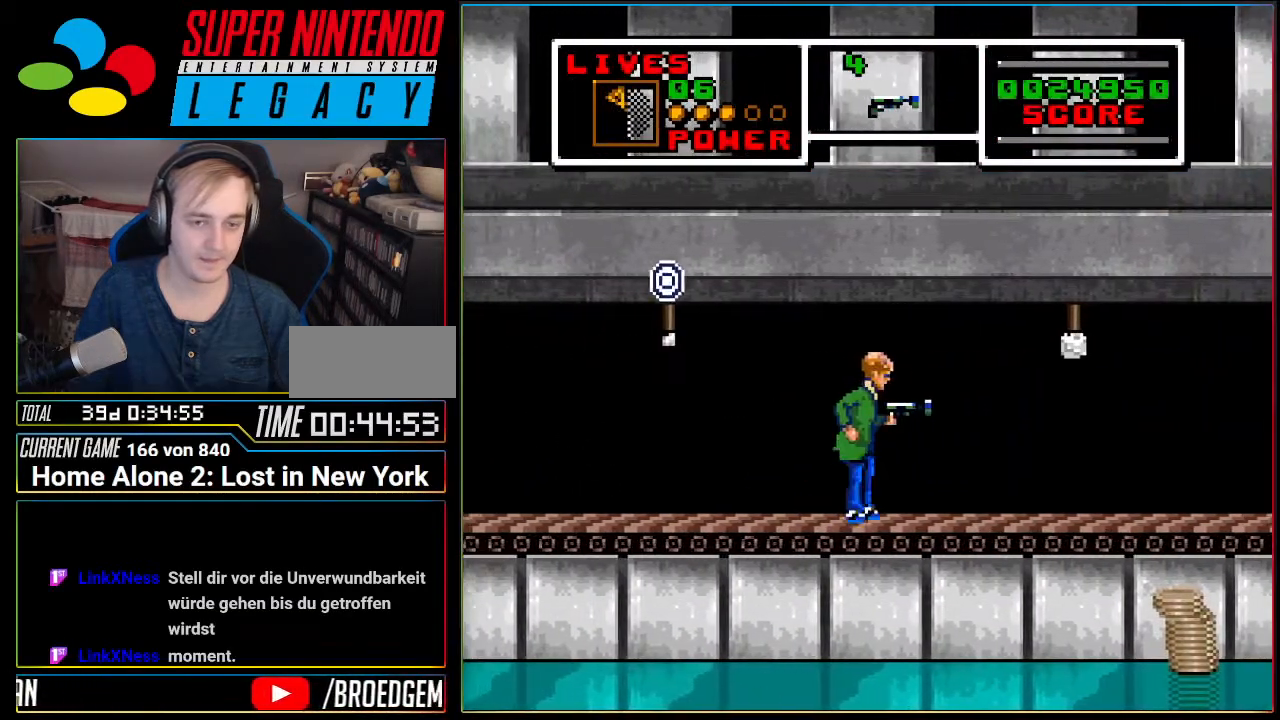
{"buttons": [], "events": [[50, "DPAD_RIGHT", "down"], [417, "DPAD_RIGHT", "up"]]}
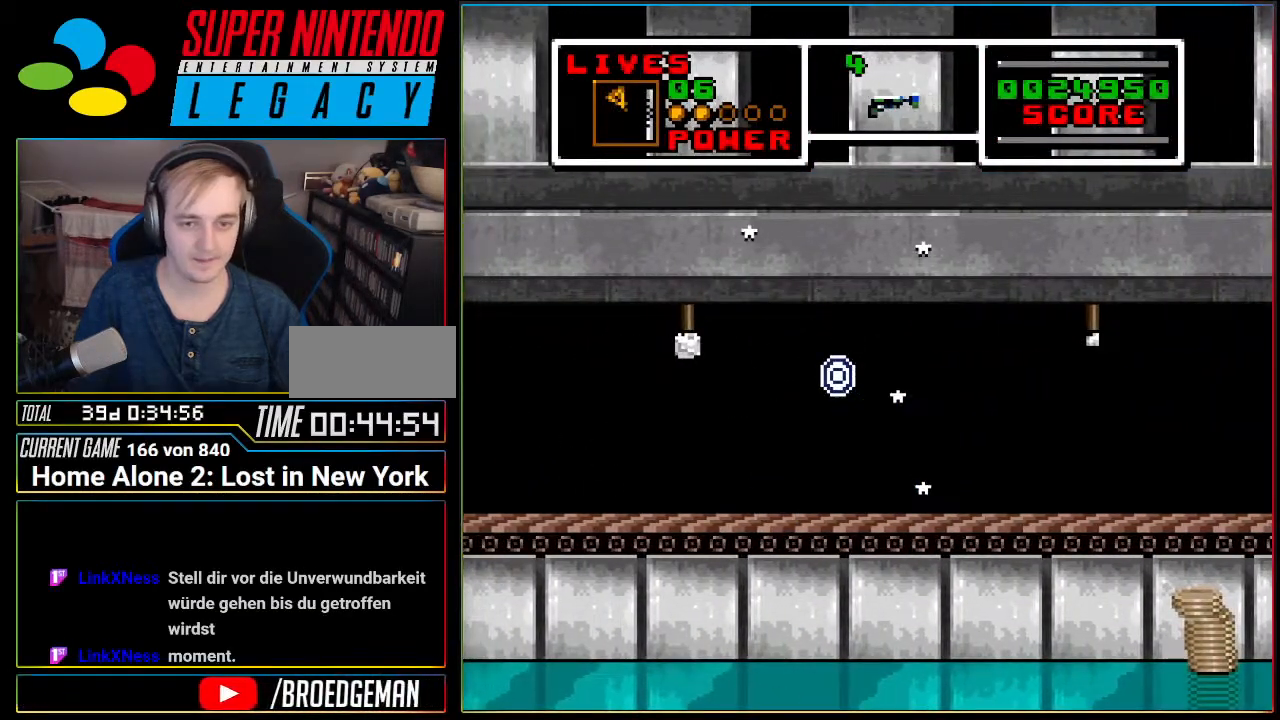
{"buttons": ["DPAD_LEFT"], "events": [[150, "DPAD_LEFT", "down"]]}
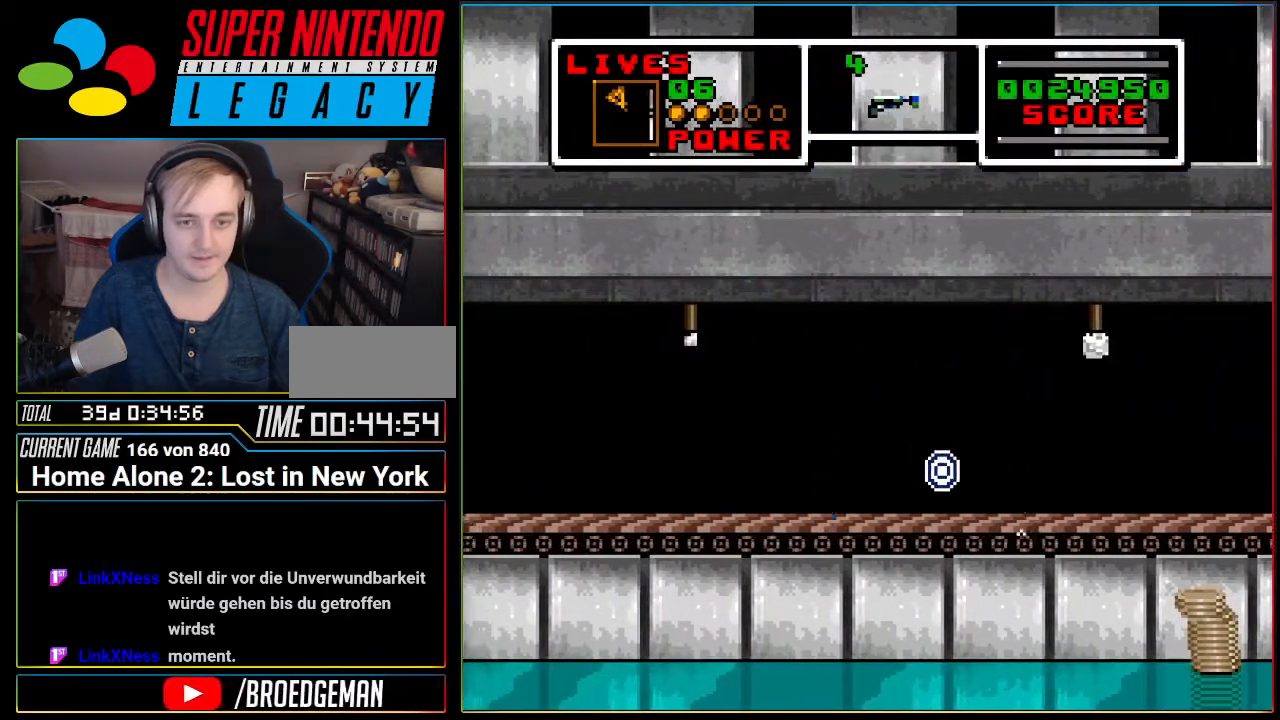
{"buttons": ["DPAD_LEFT"], "events": []}
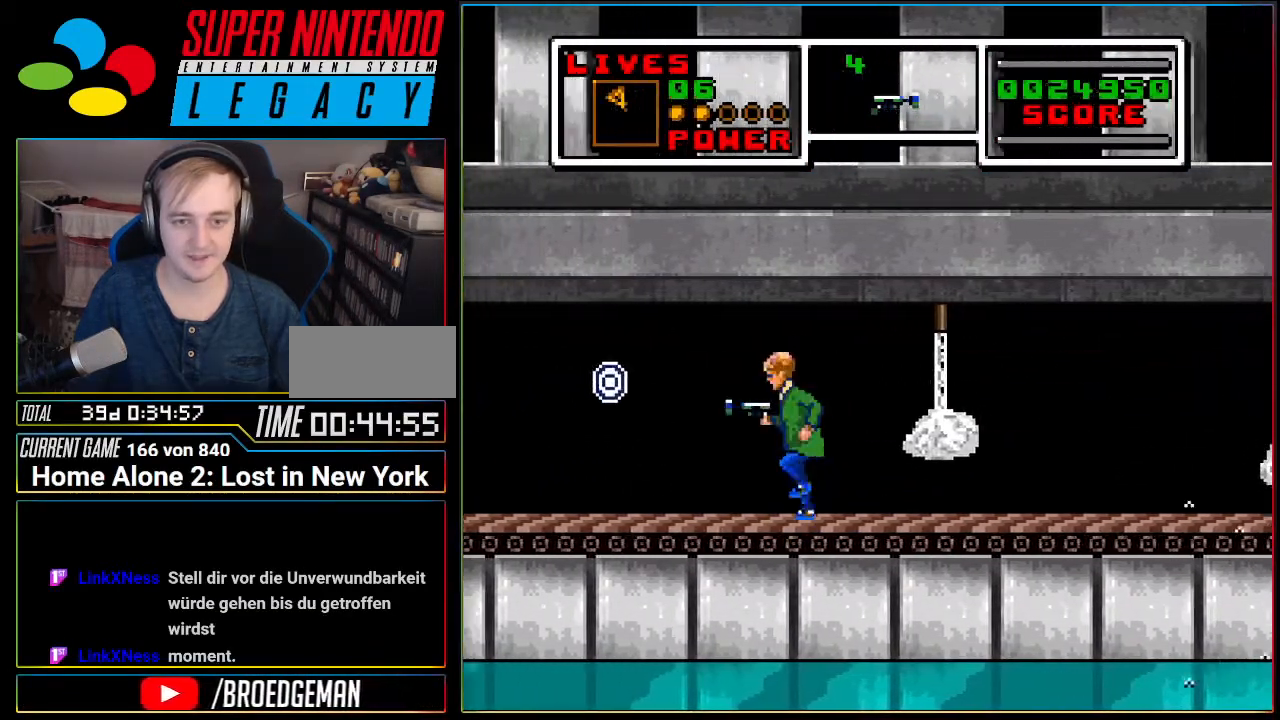
{"buttons": ["DPAD_LEFT"], "events": []}
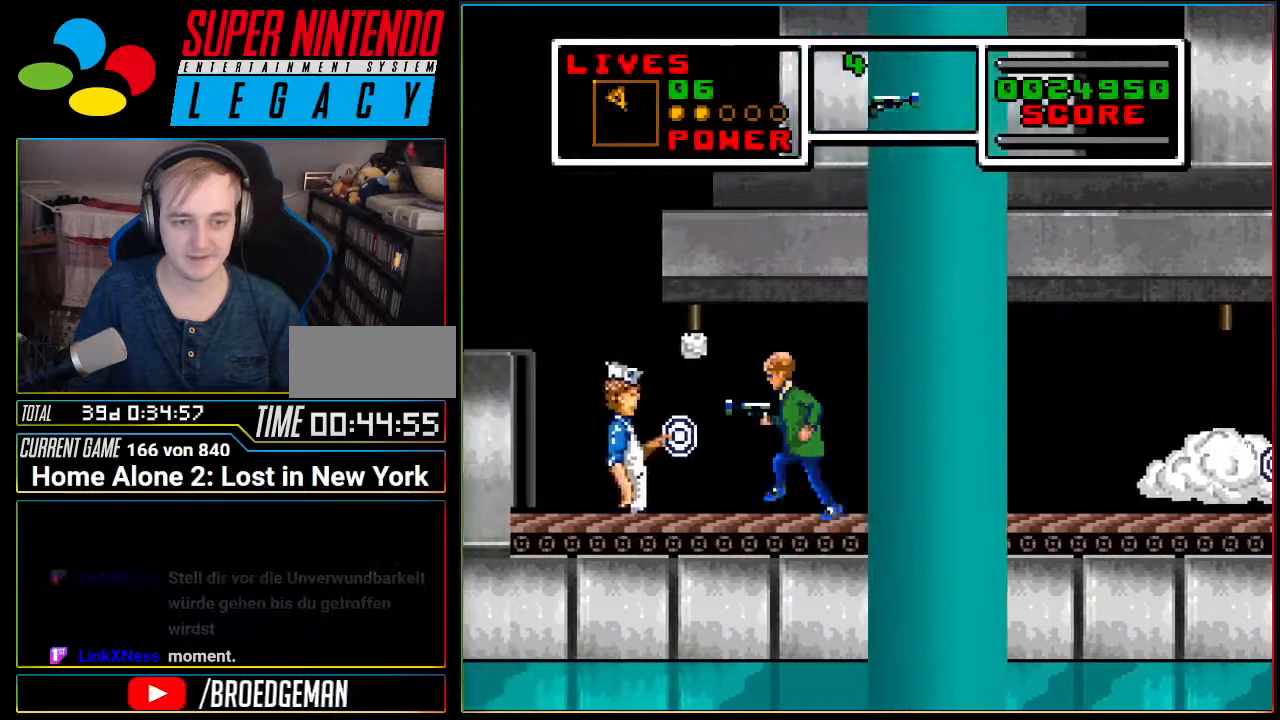
{"buttons": ["A", "DPAD_LEFT"], "events": [[267, "A", "down"]]}
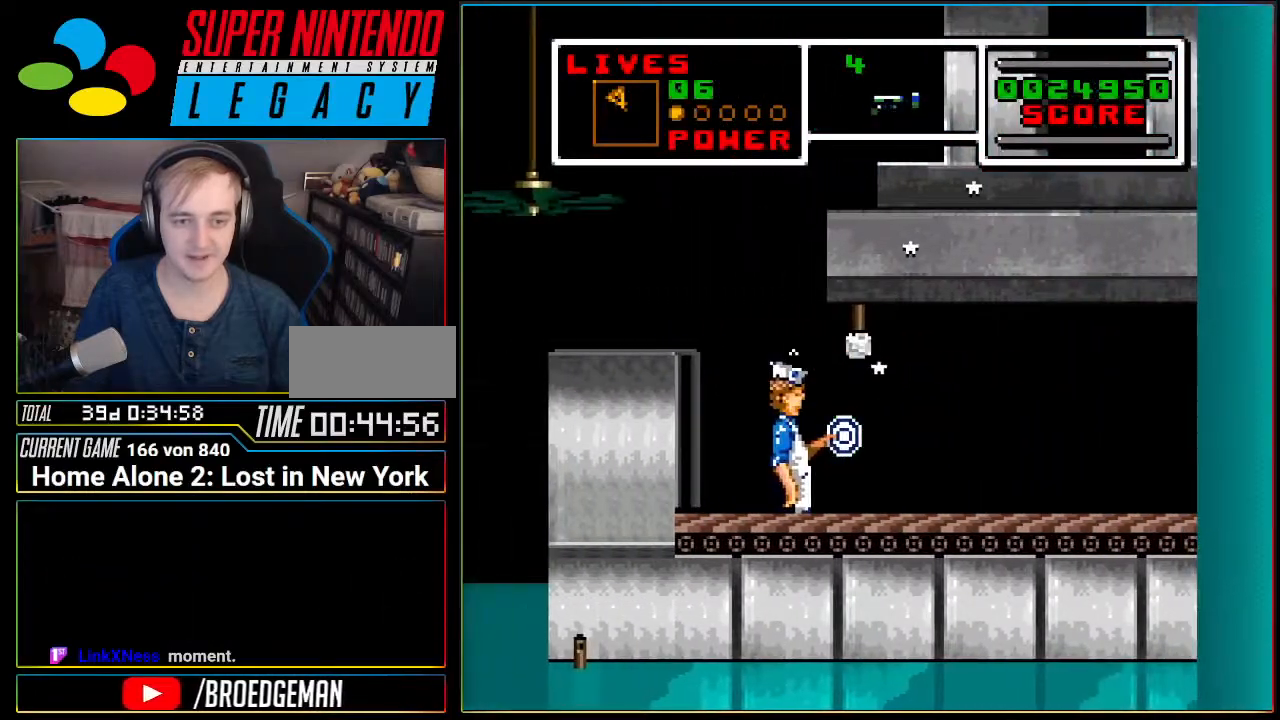
{"buttons": ["DPAD_LEFT"], "events": [[167, "A", "up"]]}
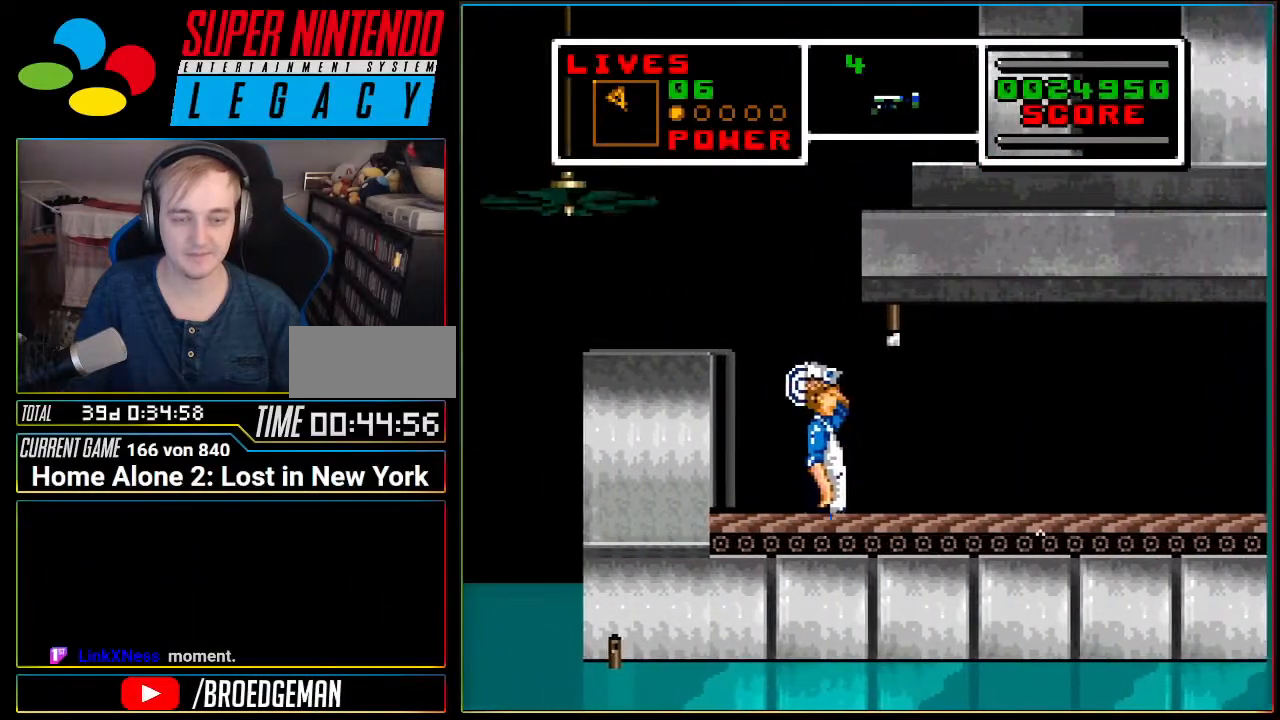
{"buttons": ["A", "DPAD_LEFT"], "events": [[16, "A", "down"]]}
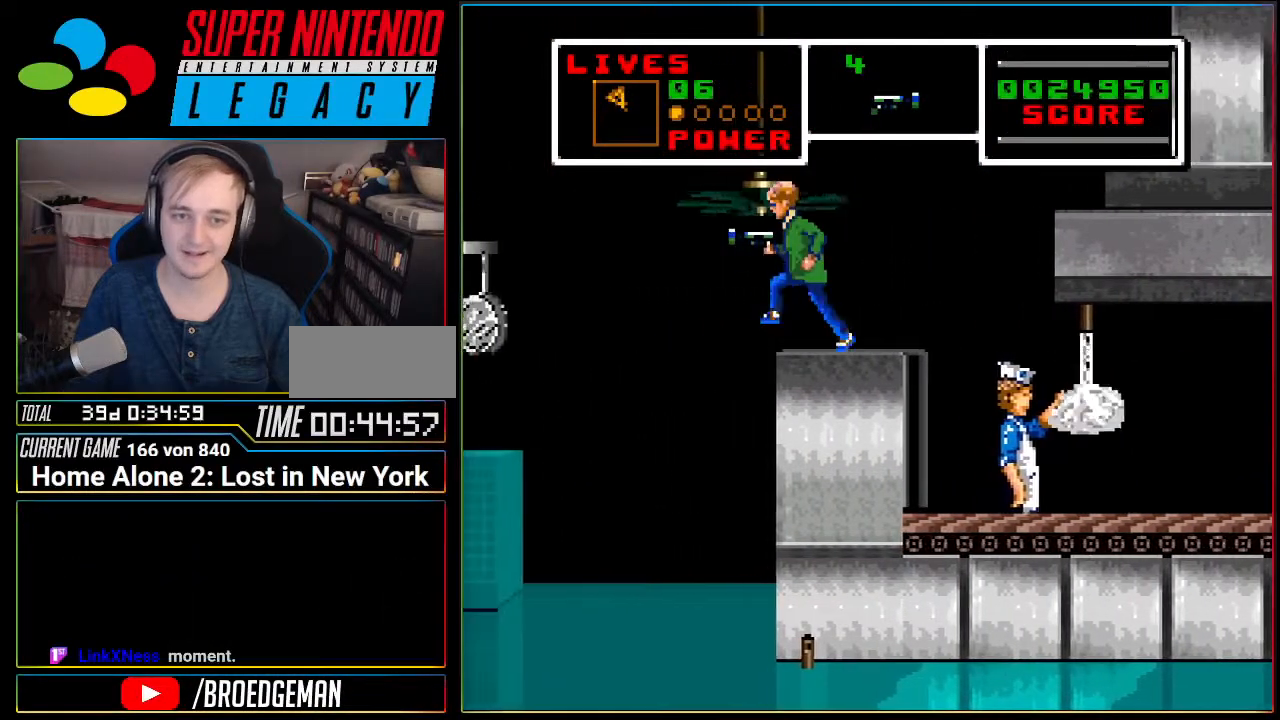
{"buttons": ["DPAD_LEFT"], "events": [[50, "A", "up"]]}
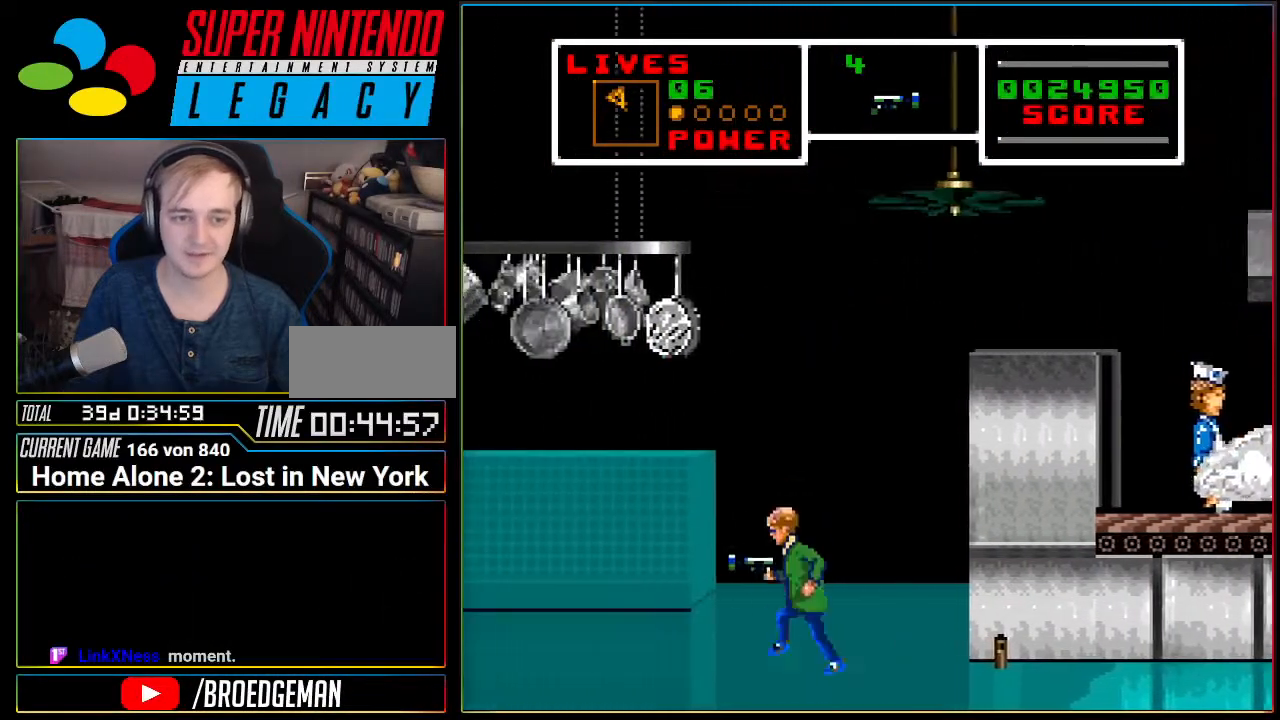
{"buttons": ["DPAD_LEFT"], "events": [[267, "DPAD_LEFT", "up"], [367, "DPAD_LEFT", "down"]]}
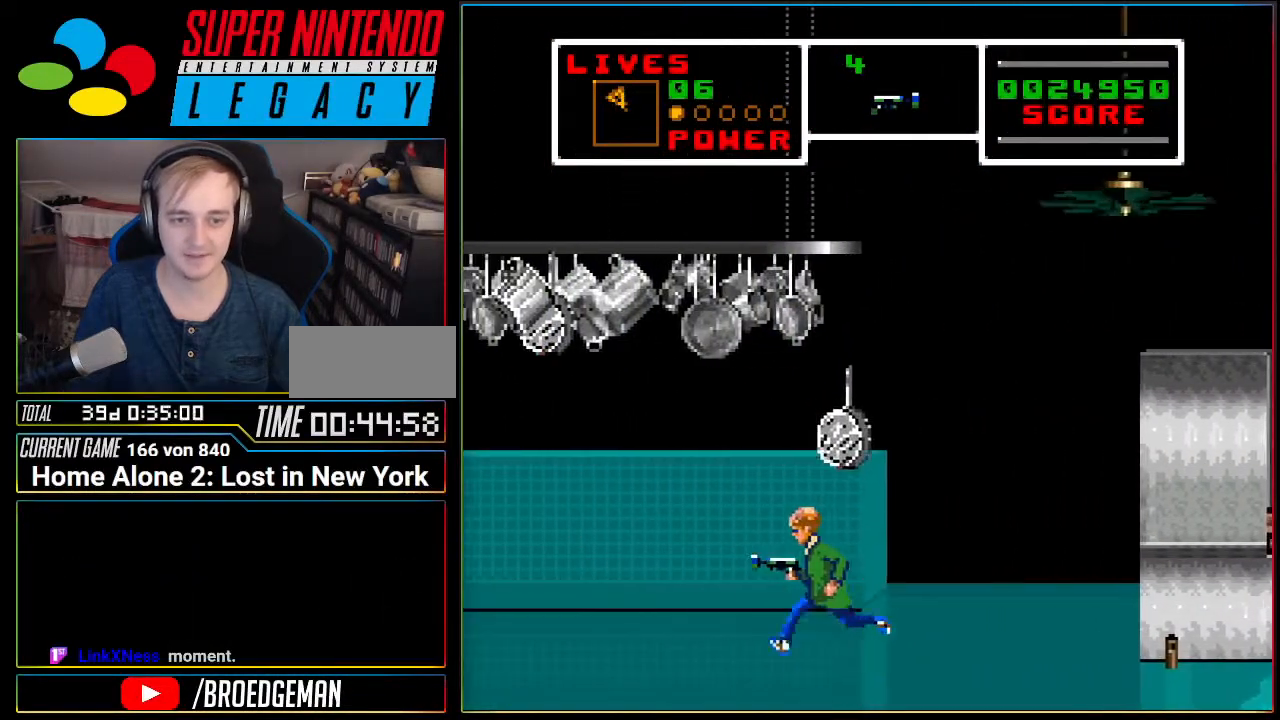
{"buttons": ["DPAD_LEFT"], "events": []}
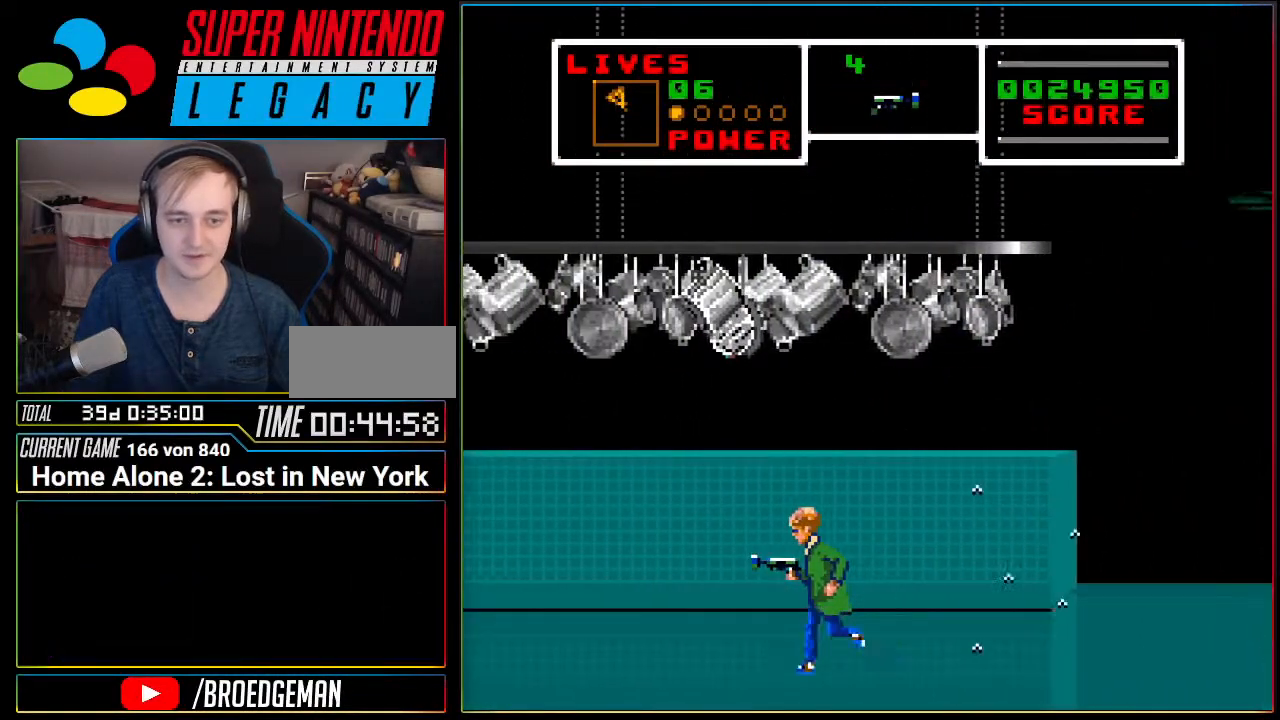
{"buttons": ["DPAD_LEFT"], "events": []}
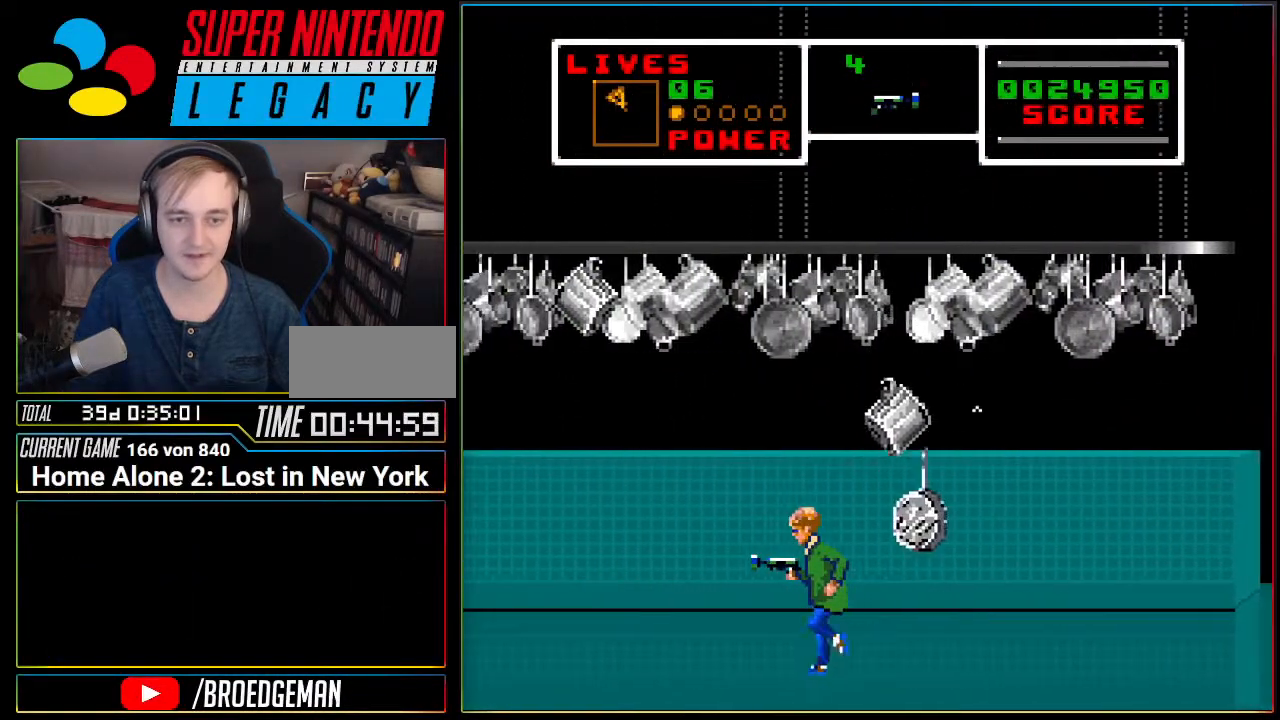
{"buttons": ["DPAD_LEFT"], "events": []}
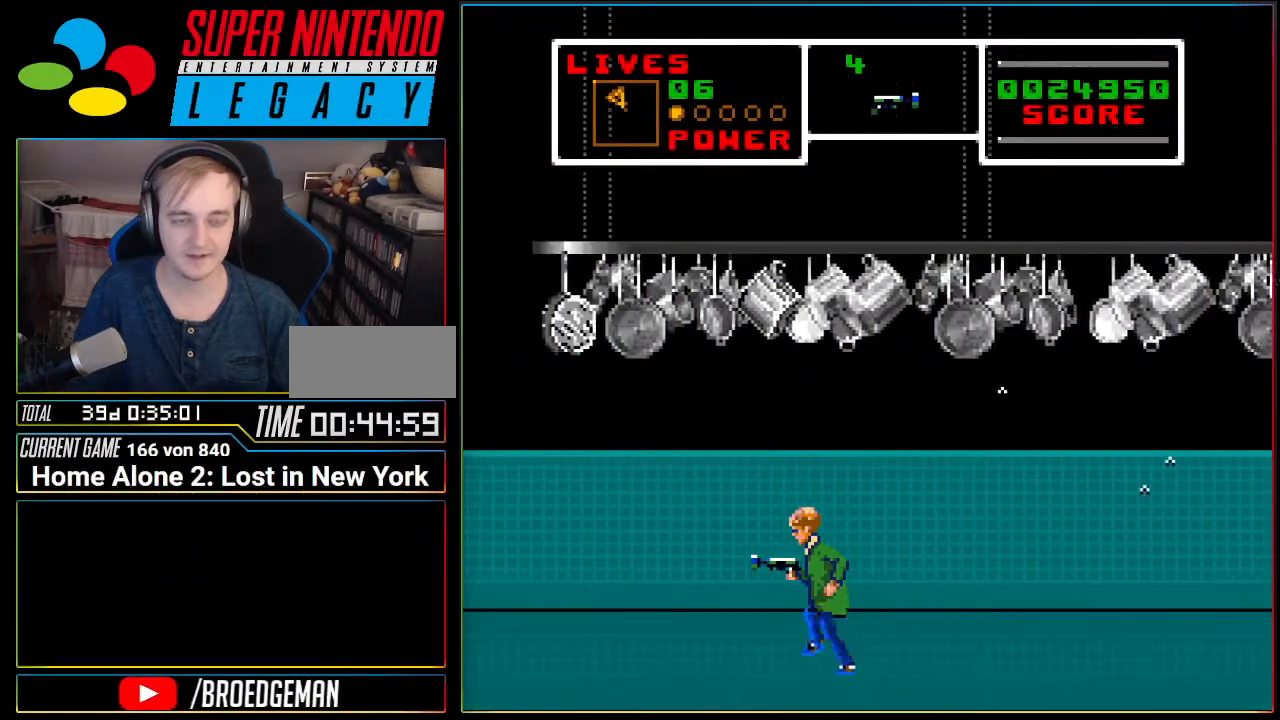
{"buttons": ["DPAD_LEFT"], "events": []}
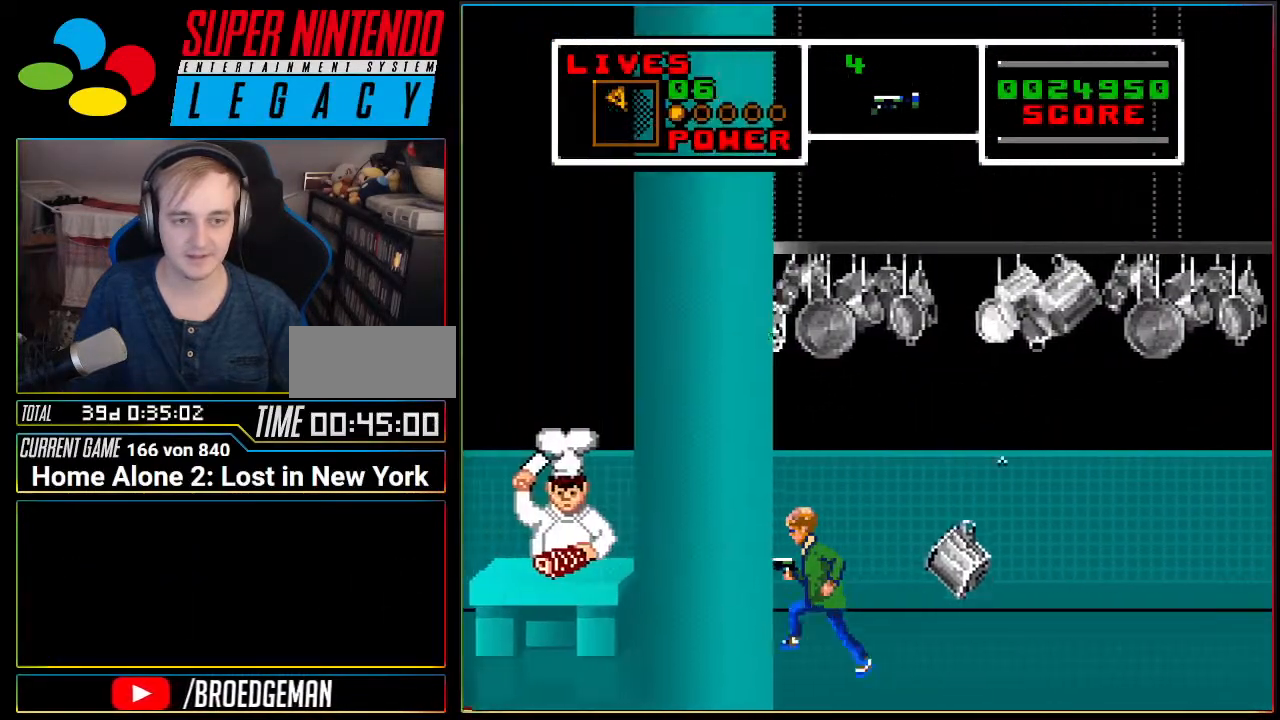
{"buttons": [], "events": [[384, "DPAD_LEFT", "up"]]}
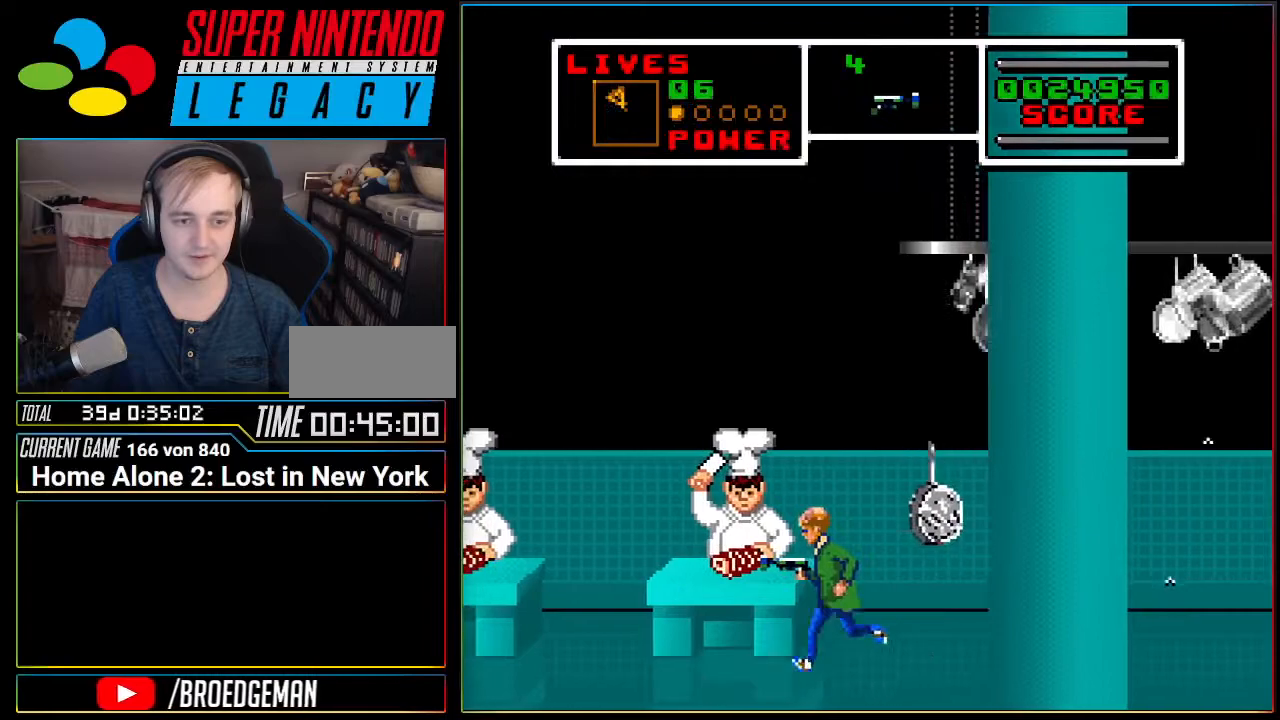
{"buttons": ["DPAD_LEFT"], "events": [[217, "DPAD_RIGHT", "down"], [233, "DPAD_RIGHT", "up"], [483, "DPAD_LEFT", "down"]]}
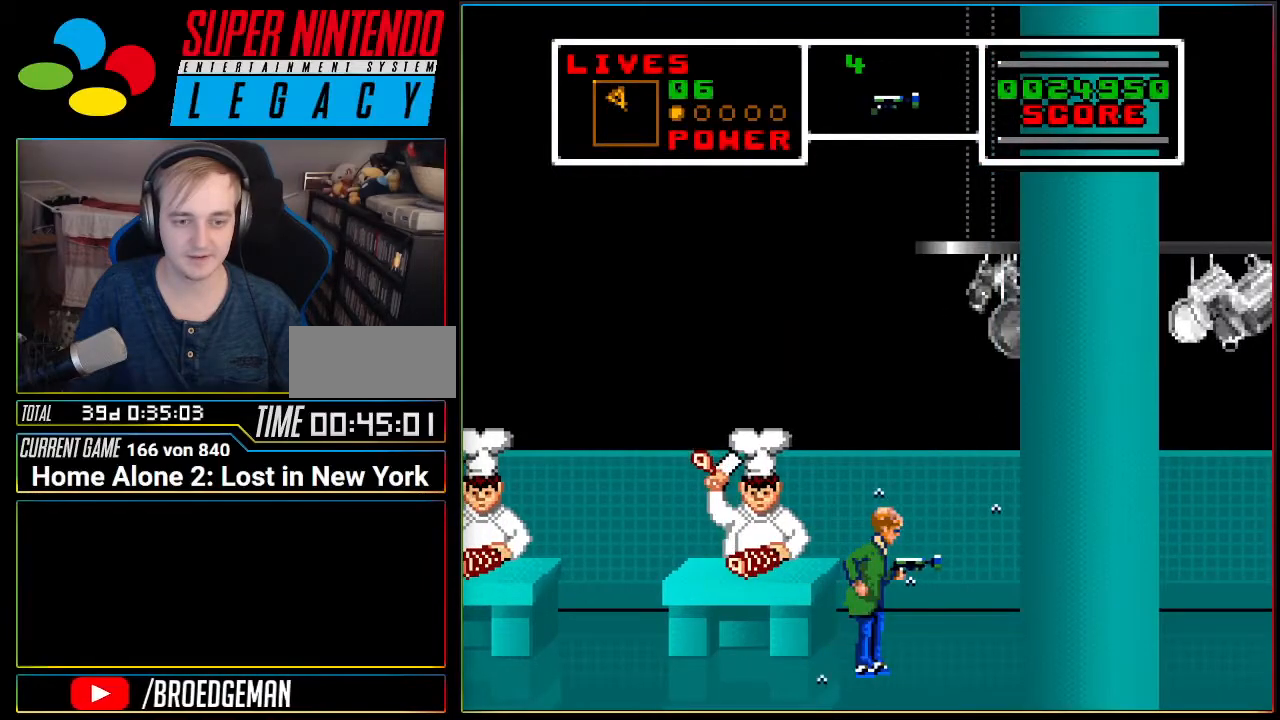
{"buttons": ["DPAD_LEFT"], "events": [[117, "DPAD_LEFT", "up"], [234, "DPAD_LEFT", "down"]]}
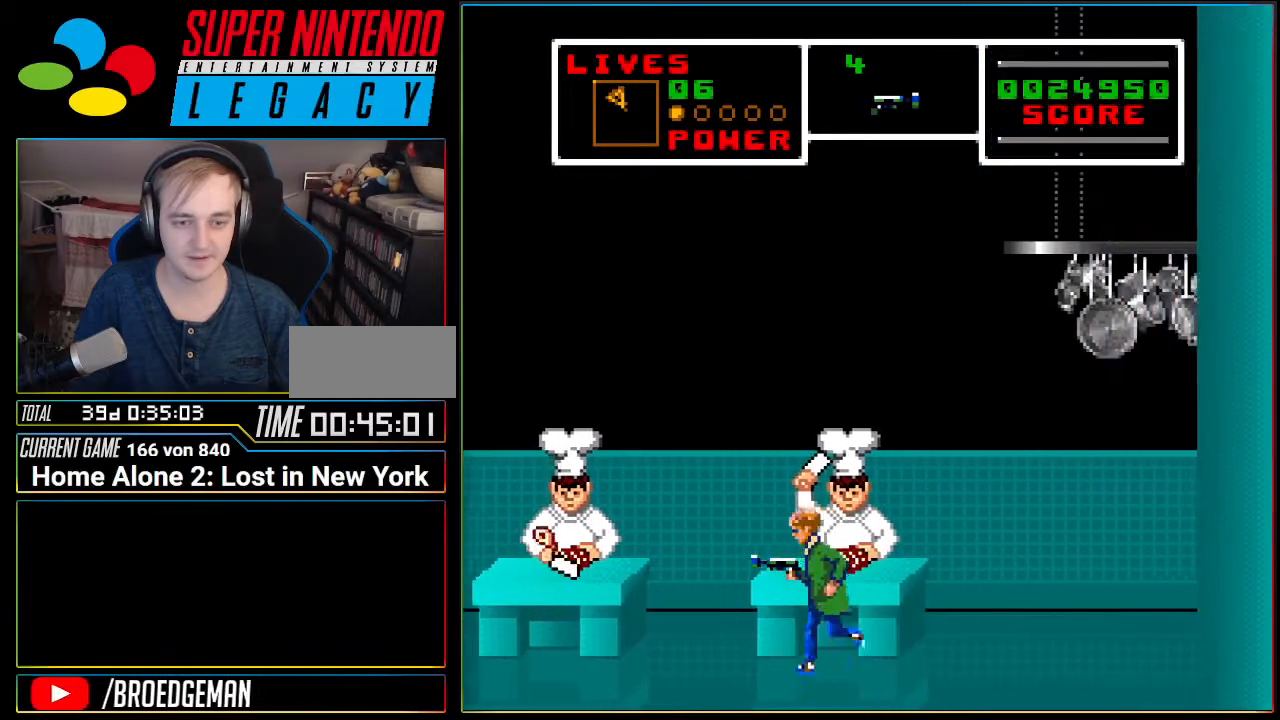
{"buttons": ["DPAD_LEFT"], "events": []}
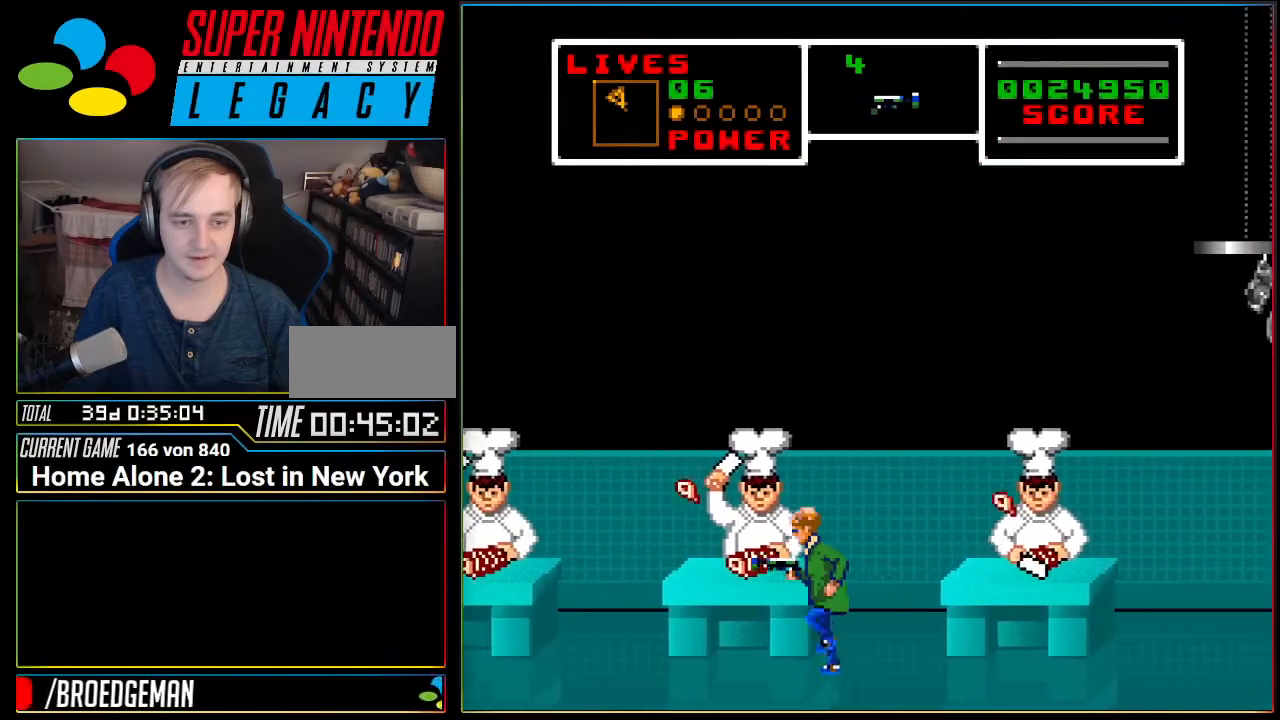
{"buttons": ["DPAD_LEFT"], "events": [[150, "DPAD_LEFT", "up"], [234, "DPAD_LEFT", "down"]]}
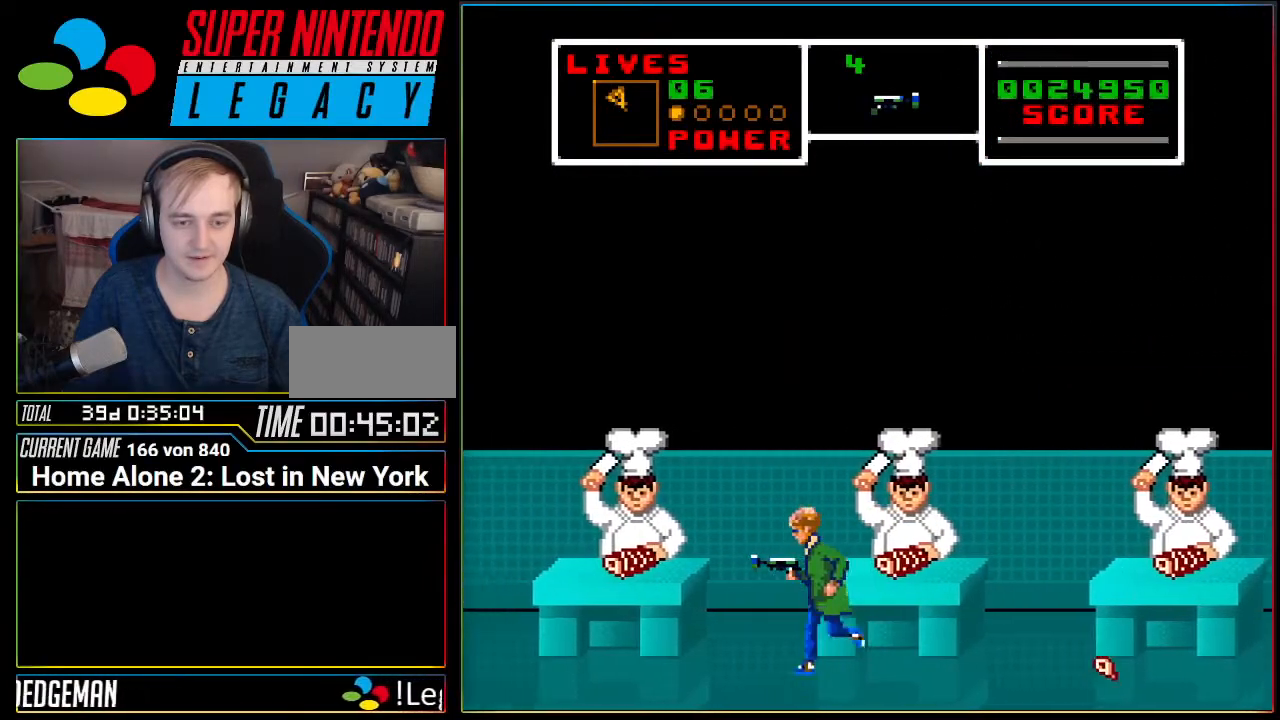
{"buttons": [], "events": [[183, "DPAD_LEFT", "up"]]}
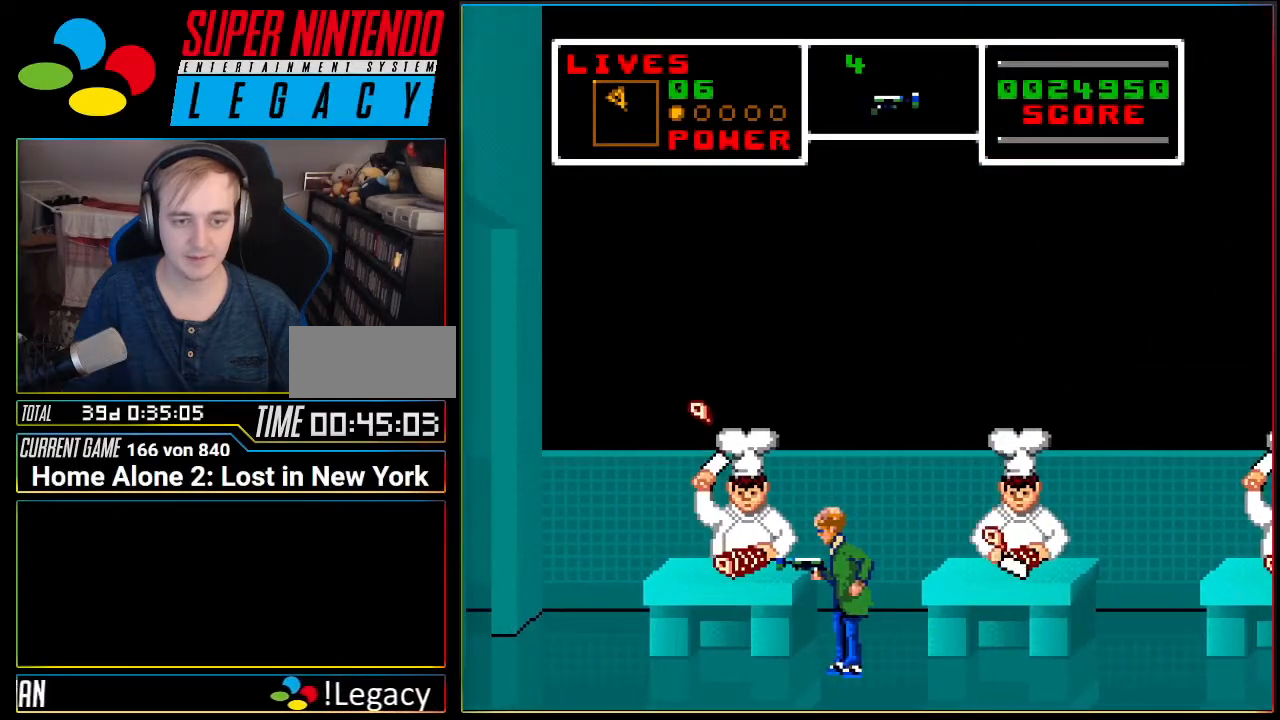
{"buttons": ["DPAD_LEFT"], "events": [[217, "DPAD_LEFT", "down"]]}
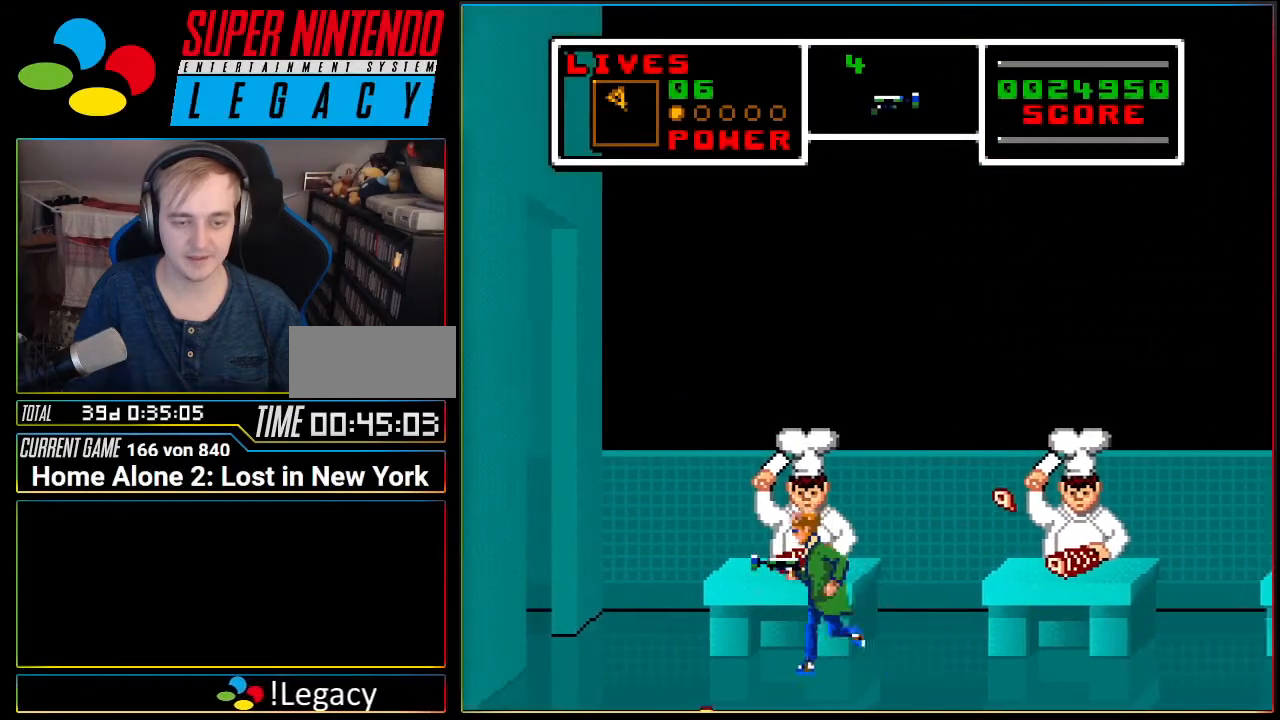
{"buttons": ["DPAD_LEFT"], "events": []}
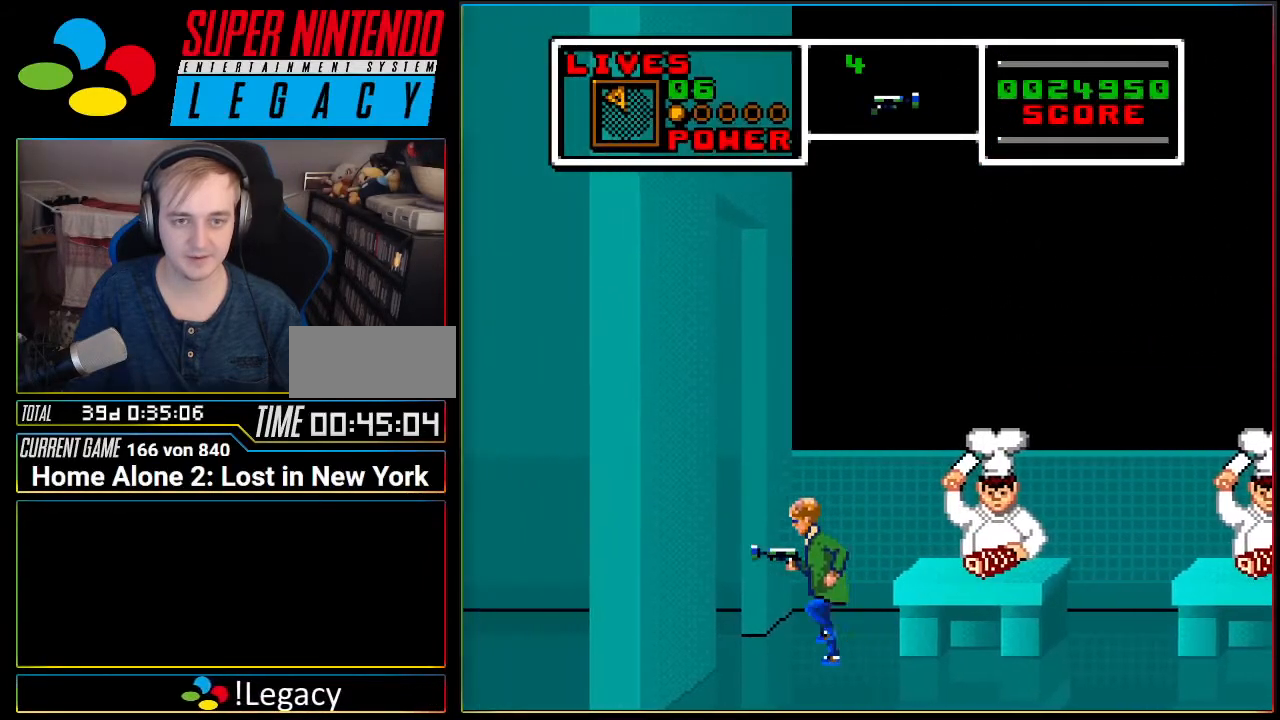
{"buttons": ["DPAD_LEFT"], "events": [[34, "DPAD_LEFT", "up"], [67, "R1", "down"], [250, "R1", "up"], [434, "DPAD_LEFT", "down"]]}
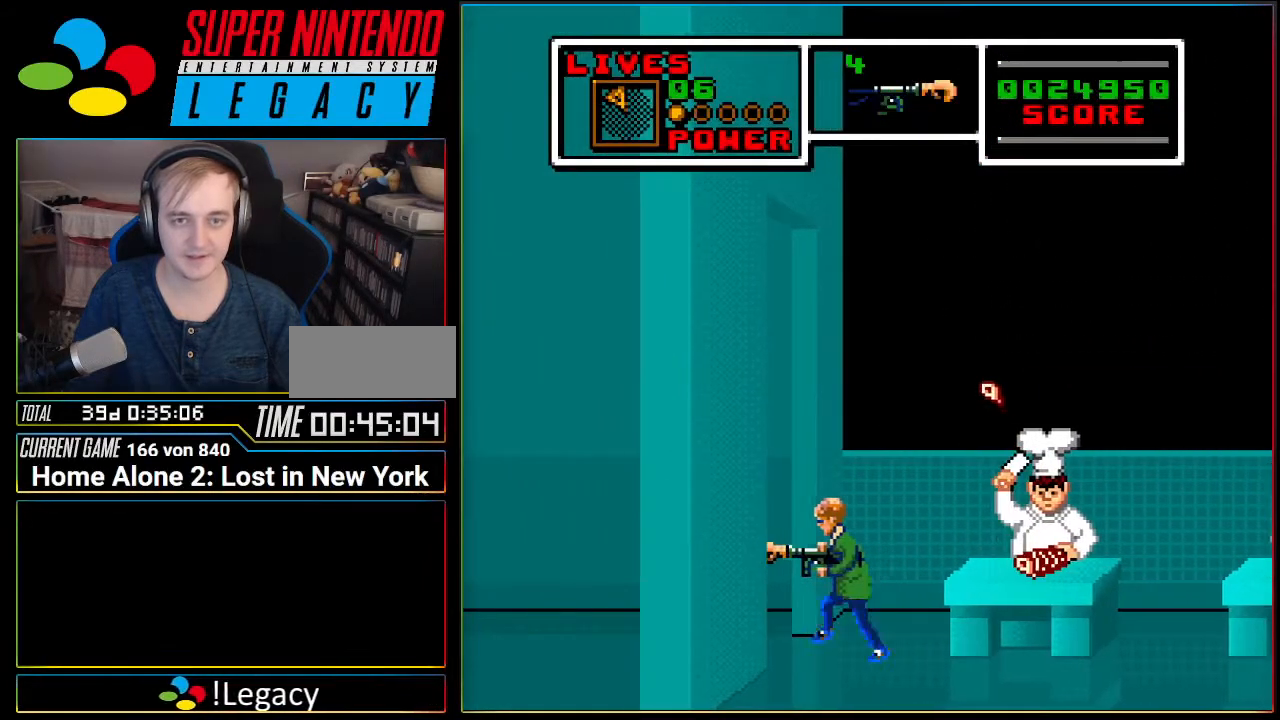
{"buttons": ["DPAD_LEFT"], "events": []}
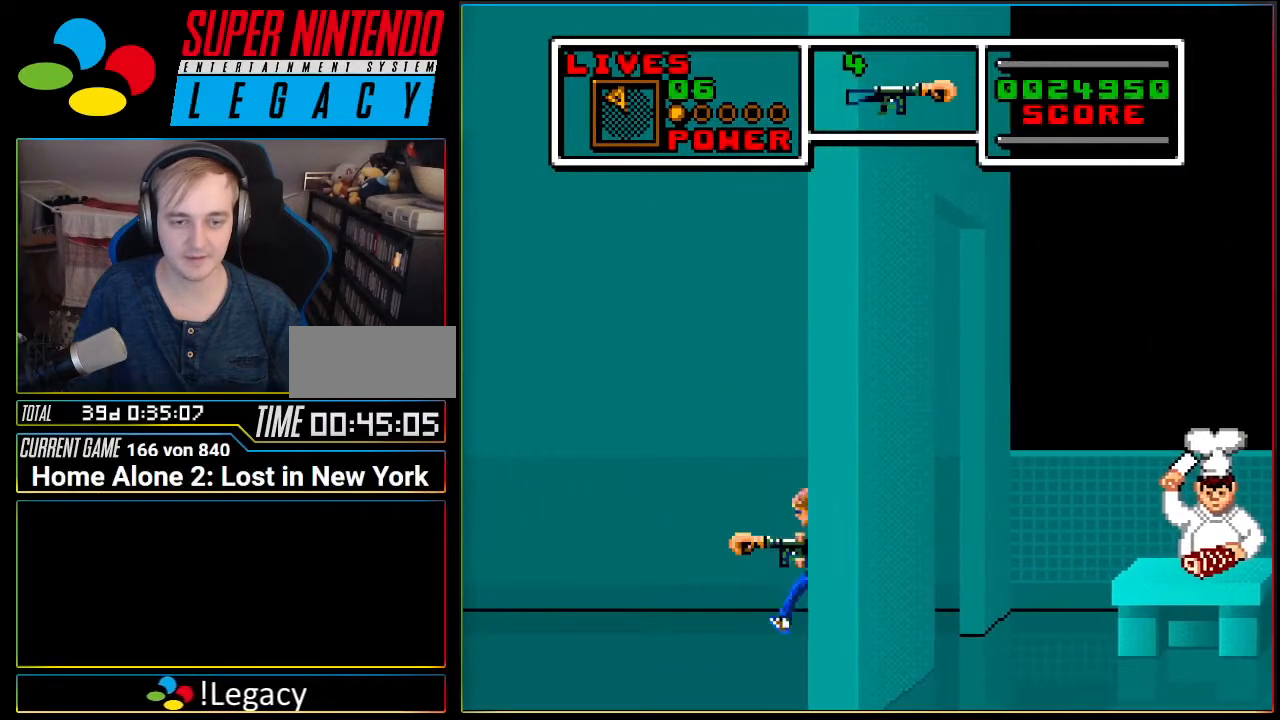
{"buttons": [], "events": [[467, "DPAD_LEFT", "up"]]}